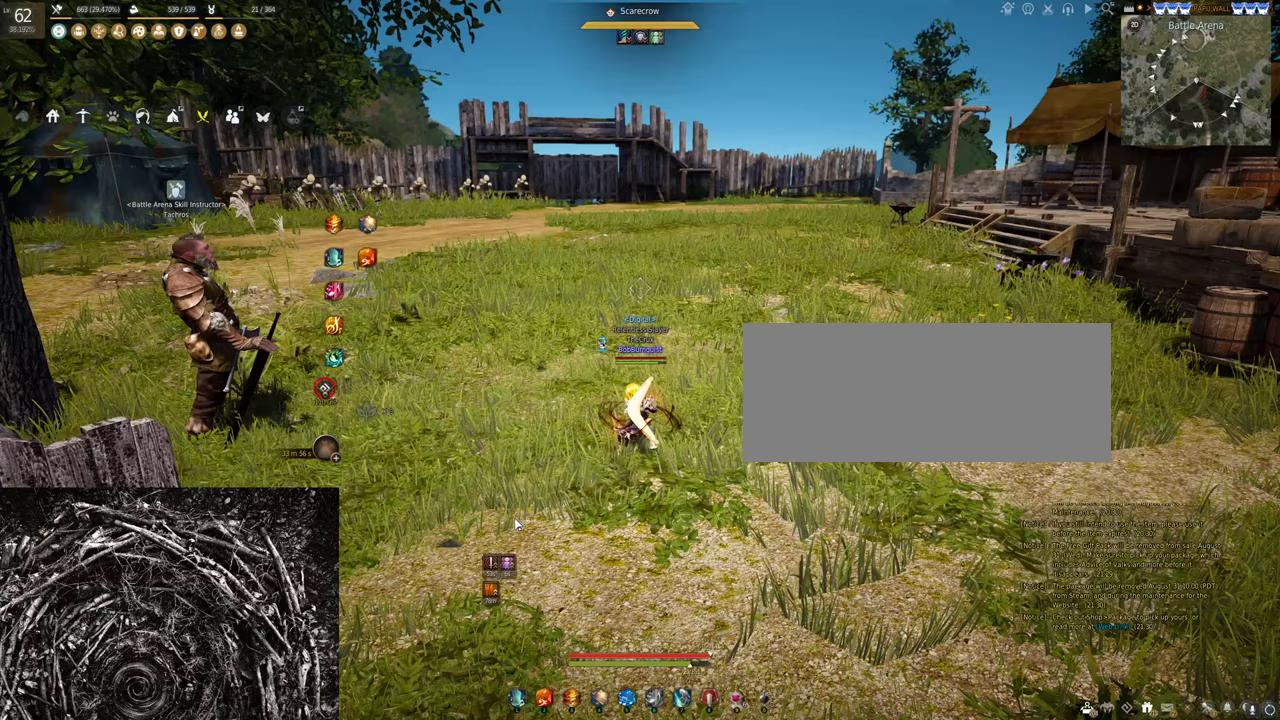
Gameplay with keyboard and mouse; each line is a JSON object with the keys and mouse buttons held at the frame after it. "events" lists presses ("down") and releases ("up") of "a", "c", "d", "e", "f", "q", "s", "shift", "space", "tab", "w", "x", "z", "mouse_left" and "mouse_right" between this image and that frame as [ms after this image, input, new state], when the widget could be followed in between. "mouse_left", "mouse_right" = the "left", "right" buttons of the "mouse" list. No other keys are recorded. Mouse movement is not recorded.
{"keys": ["w"], "mouse": [], "events": [[267, "w", "down"]]}
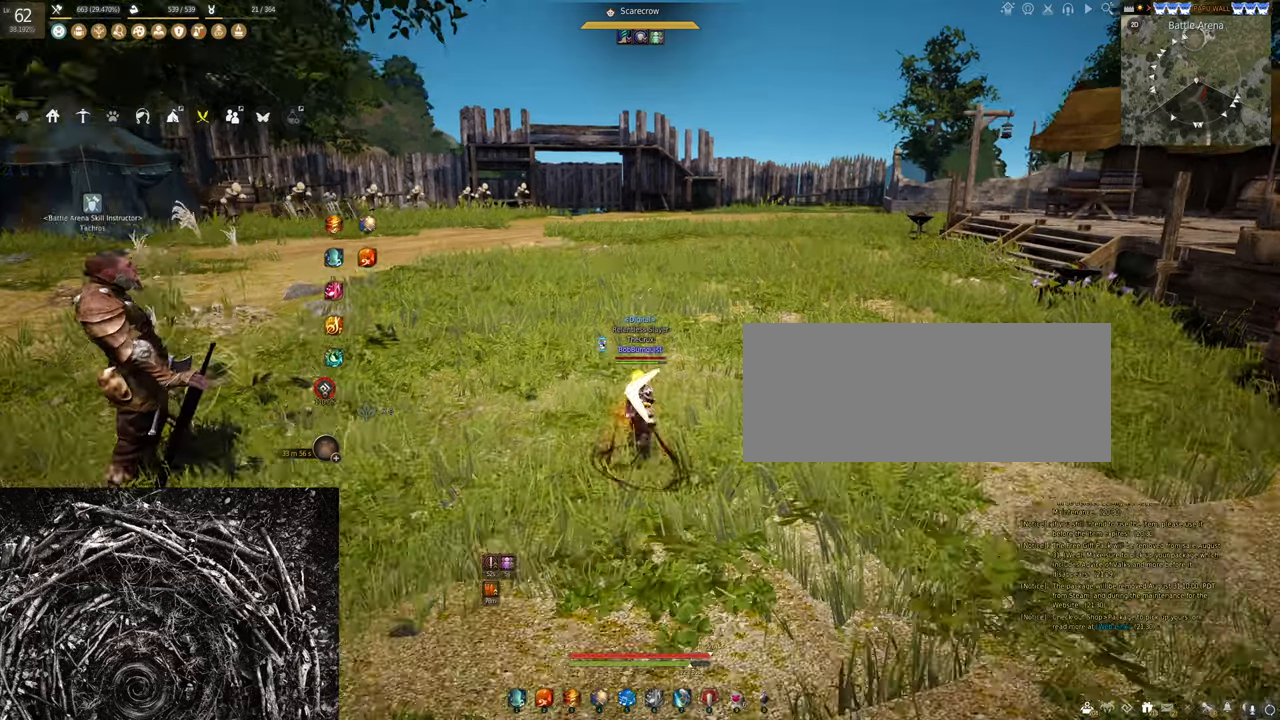
{"keys": ["w"], "mouse": [], "events": []}
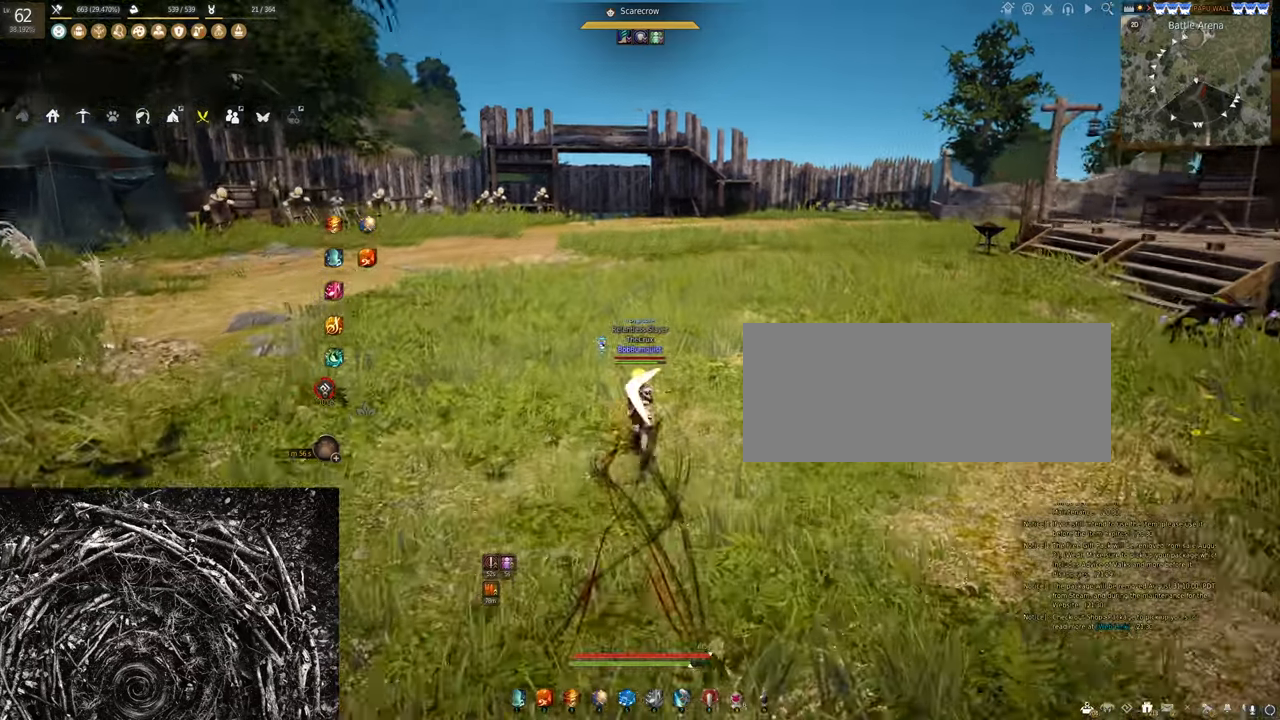
{"keys": ["w"], "mouse": [], "events": []}
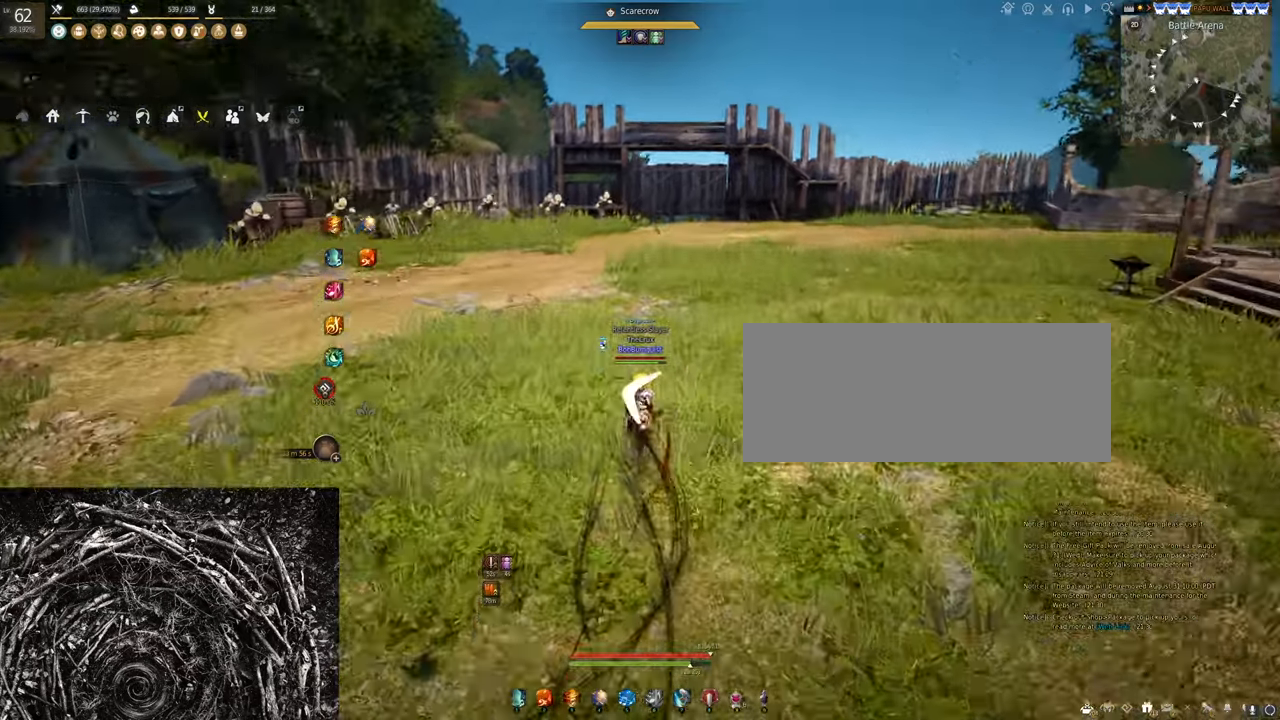
{"keys": ["w"], "mouse": [], "events": []}
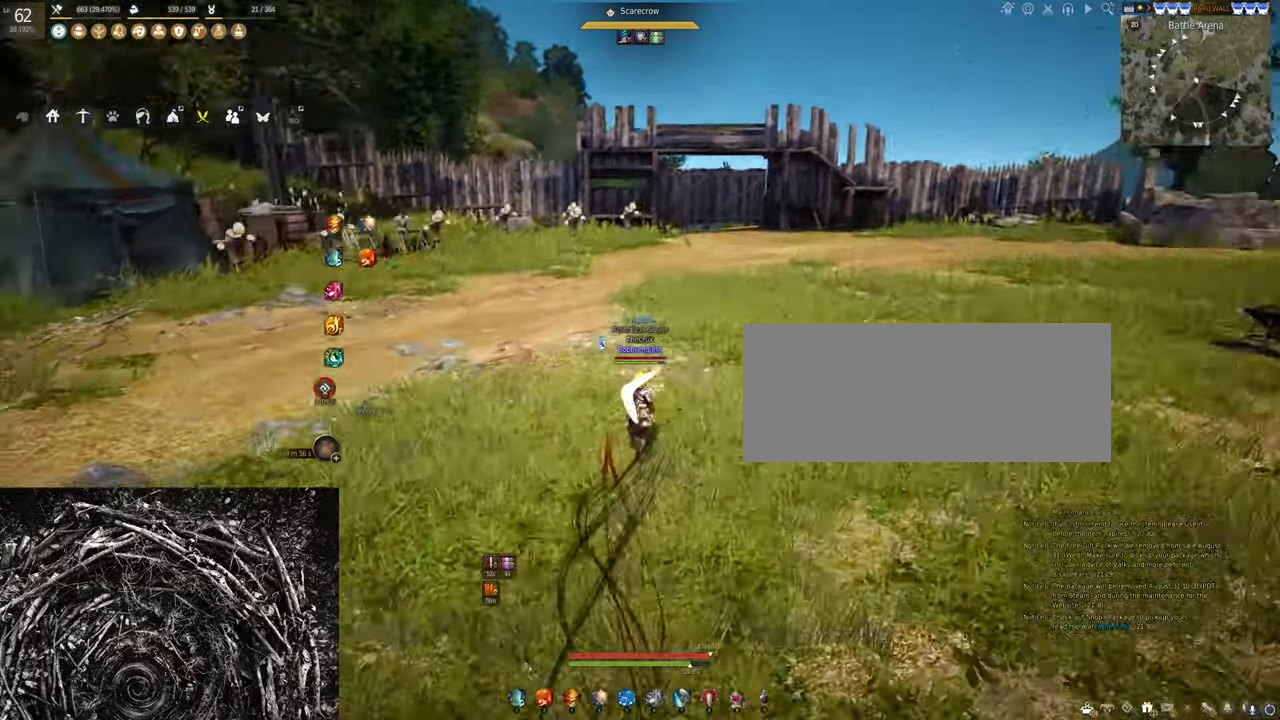
{"keys": ["d", "w"], "mouse": [], "events": [[167, "d", "down"]]}
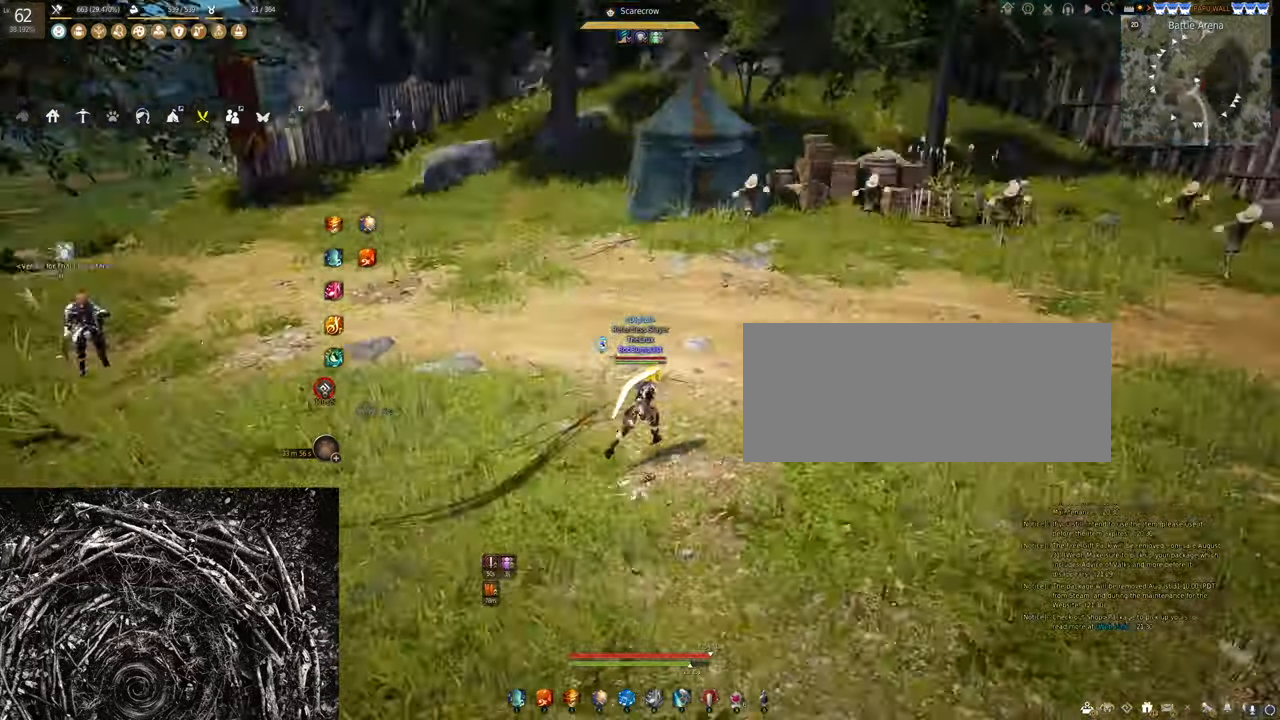
{"keys": [], "mouse": [], "events": [[33, "w", "up"], [467, "d", "up"]]}
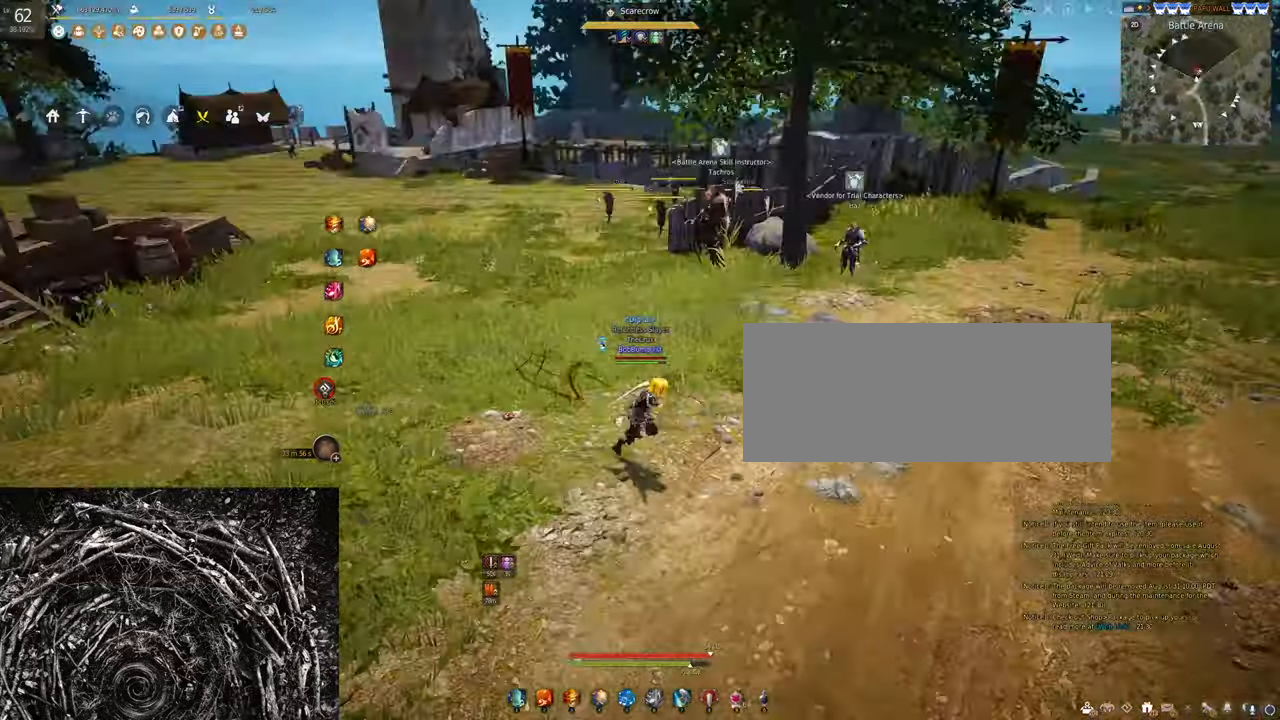
{"keys": [], "mouse": [], "events": [[67, "a", "down"], [467, "a", "up"]]}
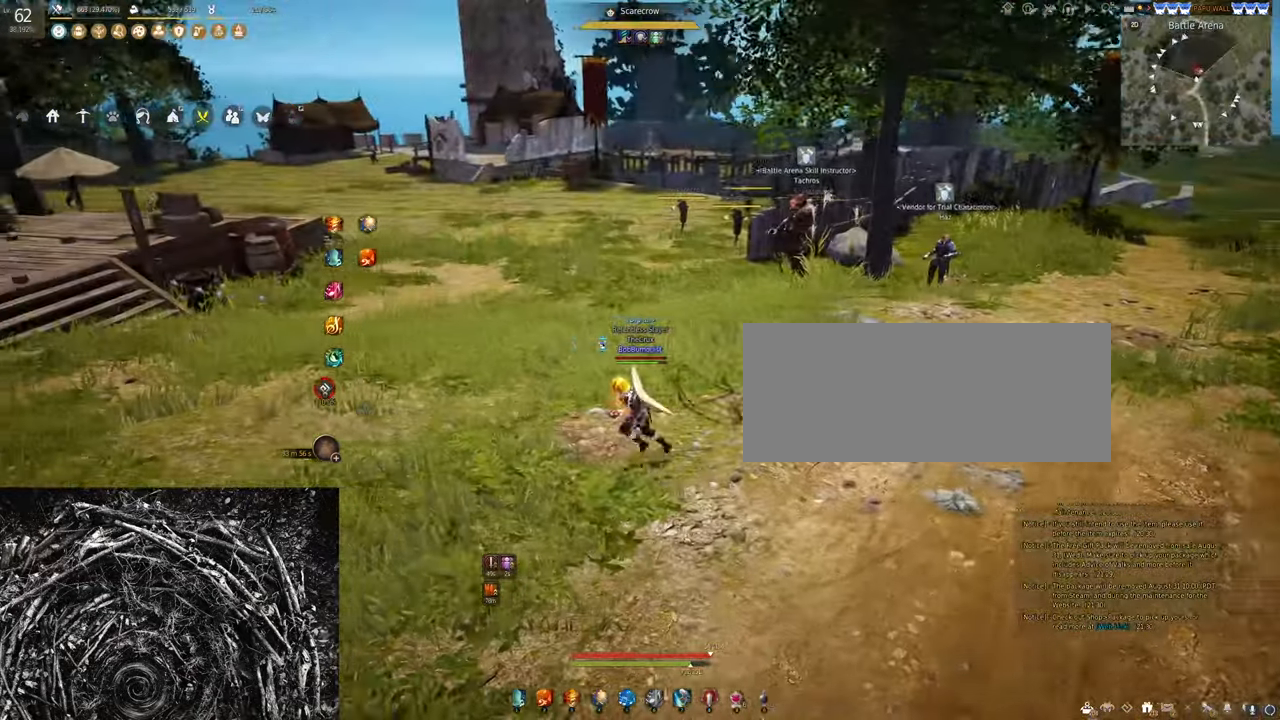
{"keys": [], "mouse": [], "events": [[300, "s", "down"], [433, "s", "up"]]}
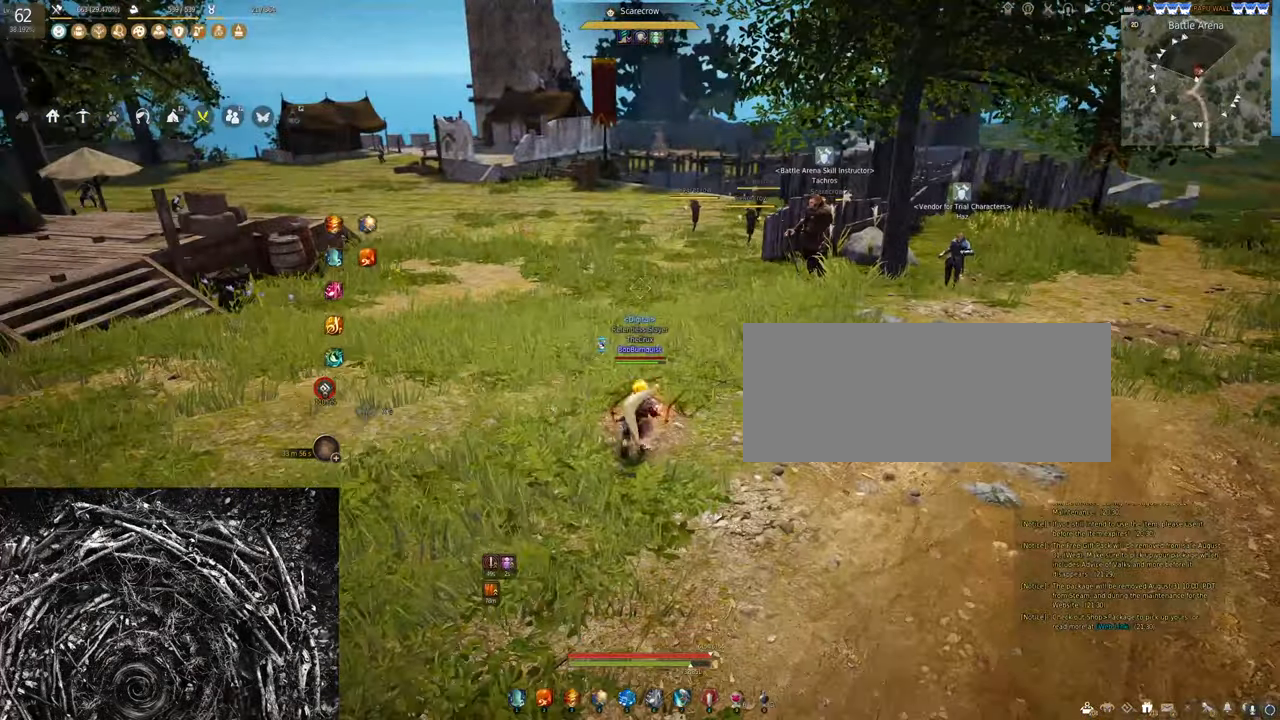
{"keys": [], "mouse": [], "events": []}
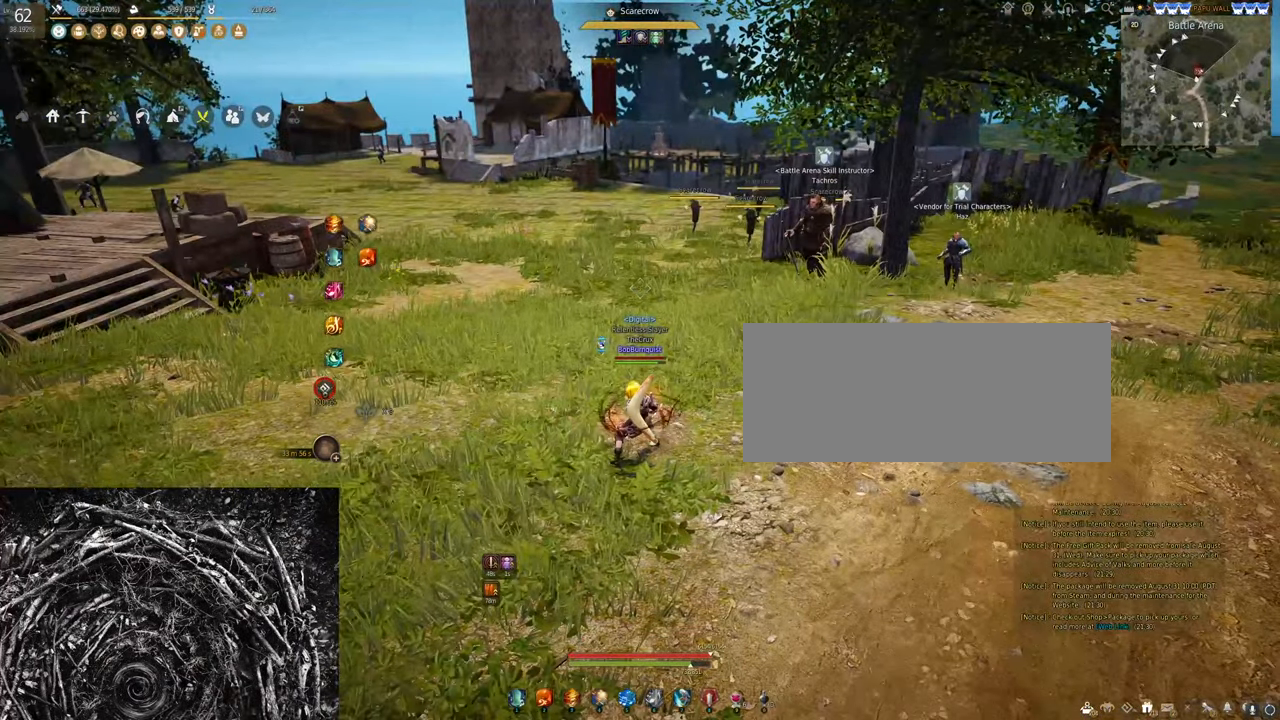
{"keys": [], "mouse": [], "events": []}
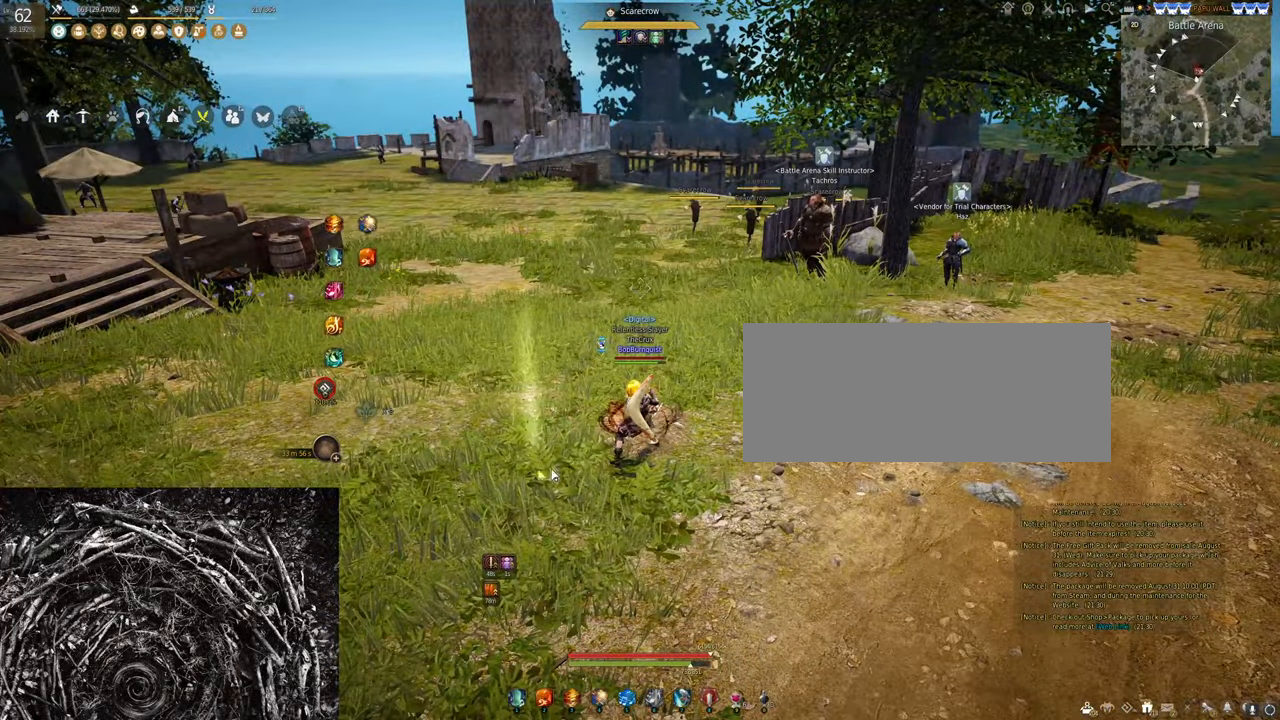
{"keys": [], "mouse": [], "events": []}
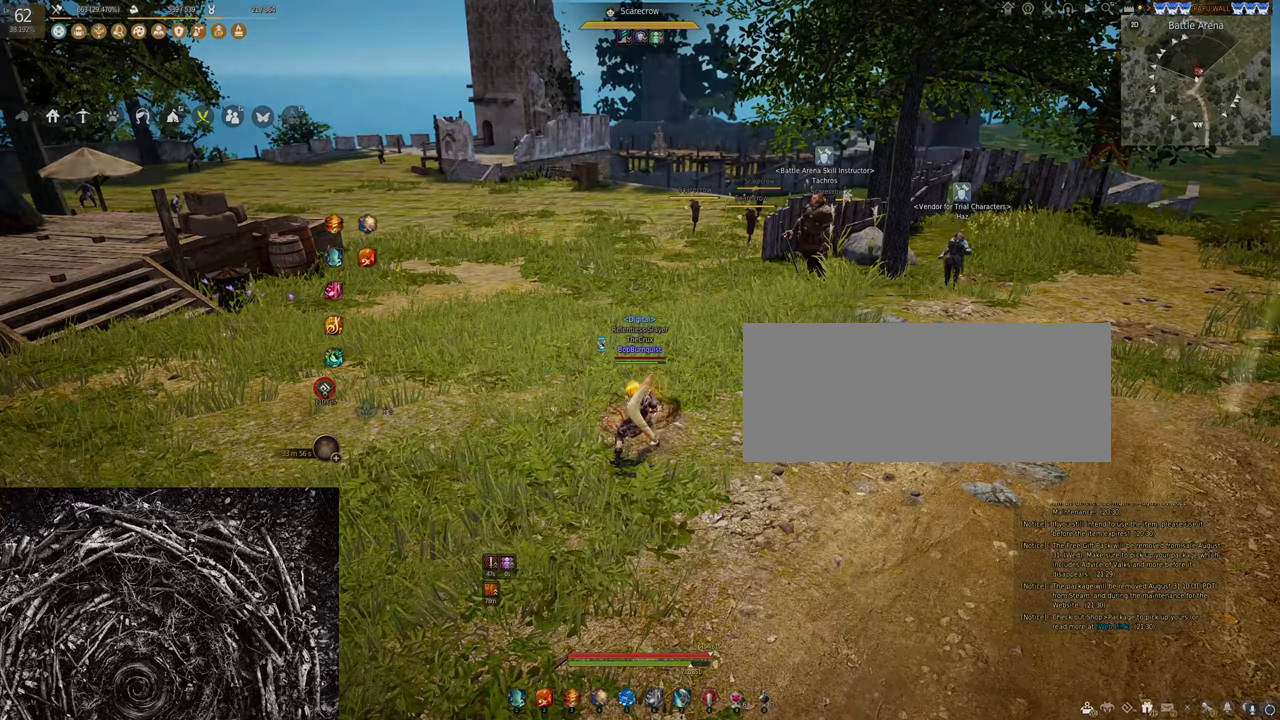
{"keys": [], "mouse": [], "events": []}